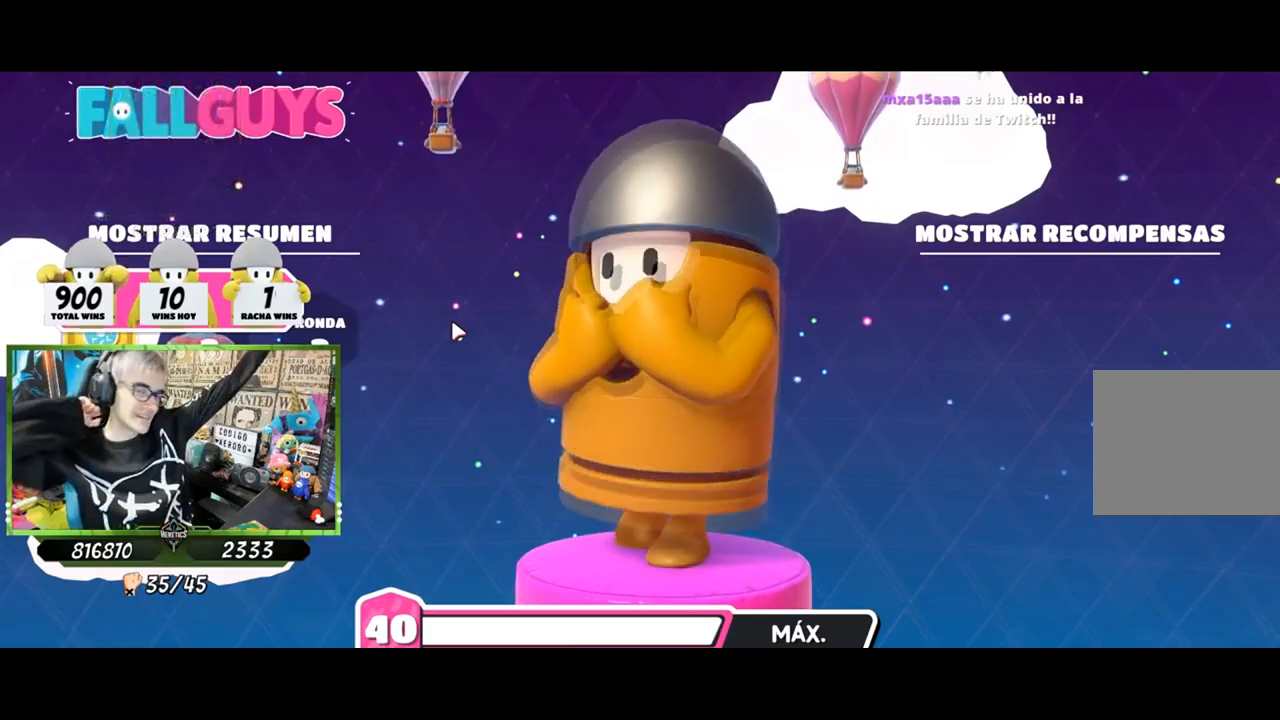
Gameplay with a controller (PlayStation layout); each line is a JSON object with the inputs held at the frame after it. "events" lists button and stick changes between this image and that frame as [ms after this image, input, new state], when the widget could be followed in between.
{"buttons": [], "left_stick": "up", "right_stick": "down-right", "events": [[50, "left_stick", "up-left"], [217, "left_stick", "up"], [300, "right_stick", "down-right"]]}
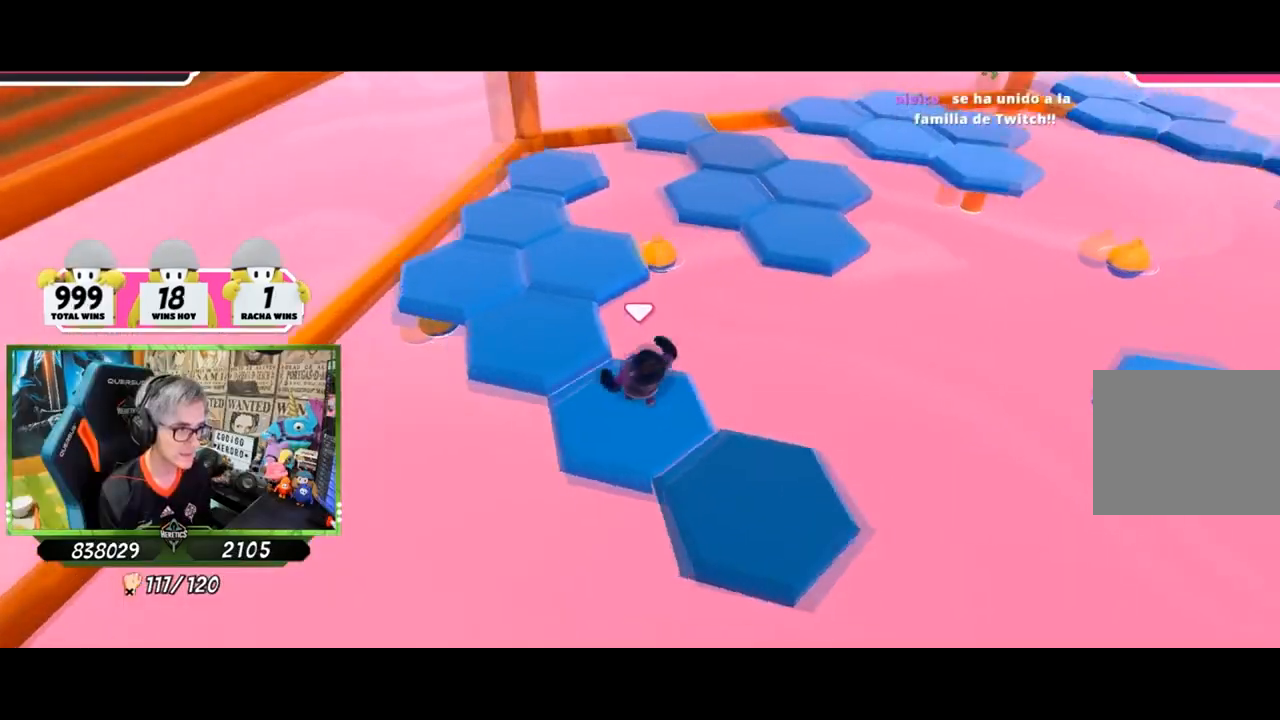
{"buttons": [], "left_stick": "up", "right_stick": "right", "events": [[66, "CROSS", "down"], [66, "right_stick", "center"], [233, "CROSS", "up"], [233, "left_stick", "up-left"], [383, "left_stick", "up"], [383, "right_stick", "down-right"], [500, "right_stick", "right"]]}
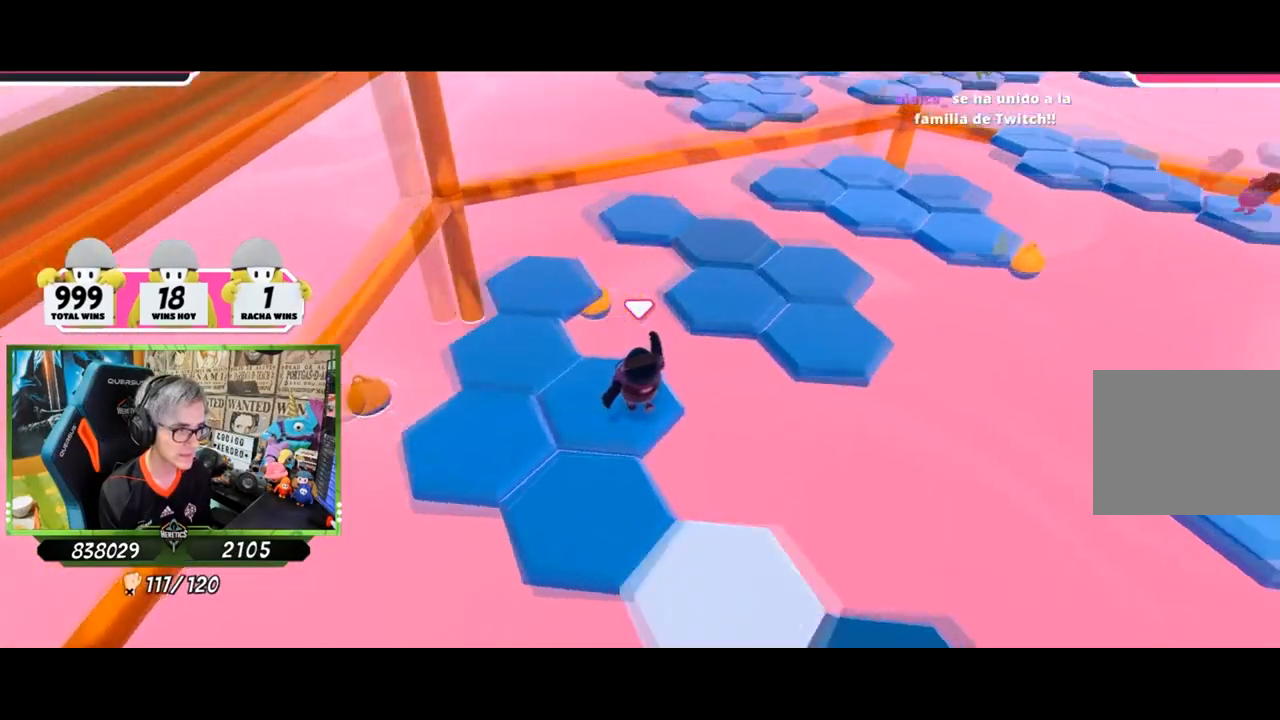
{"buttons": ["CROSS"], "left_stick": "up", "right_stick": "center", "events": [[67, "left_stick", "up-right"], [184, "right_stick", "center"], [334, "CROSS", "down"], [467, "left_stick", "up"]]}
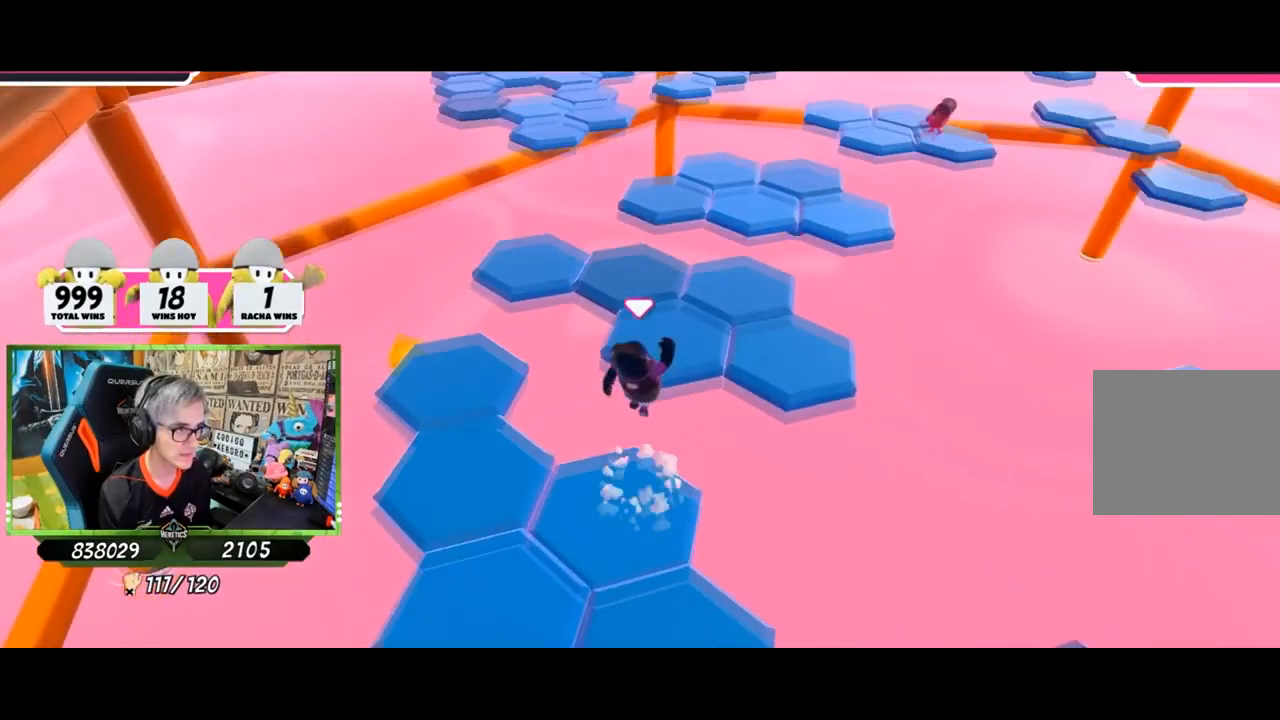
{"buttons": [], "left_stick": "up", "right_stick": "down", "events": [[33, "CROSS", "up"], [484, "right_stick", "down"]]}
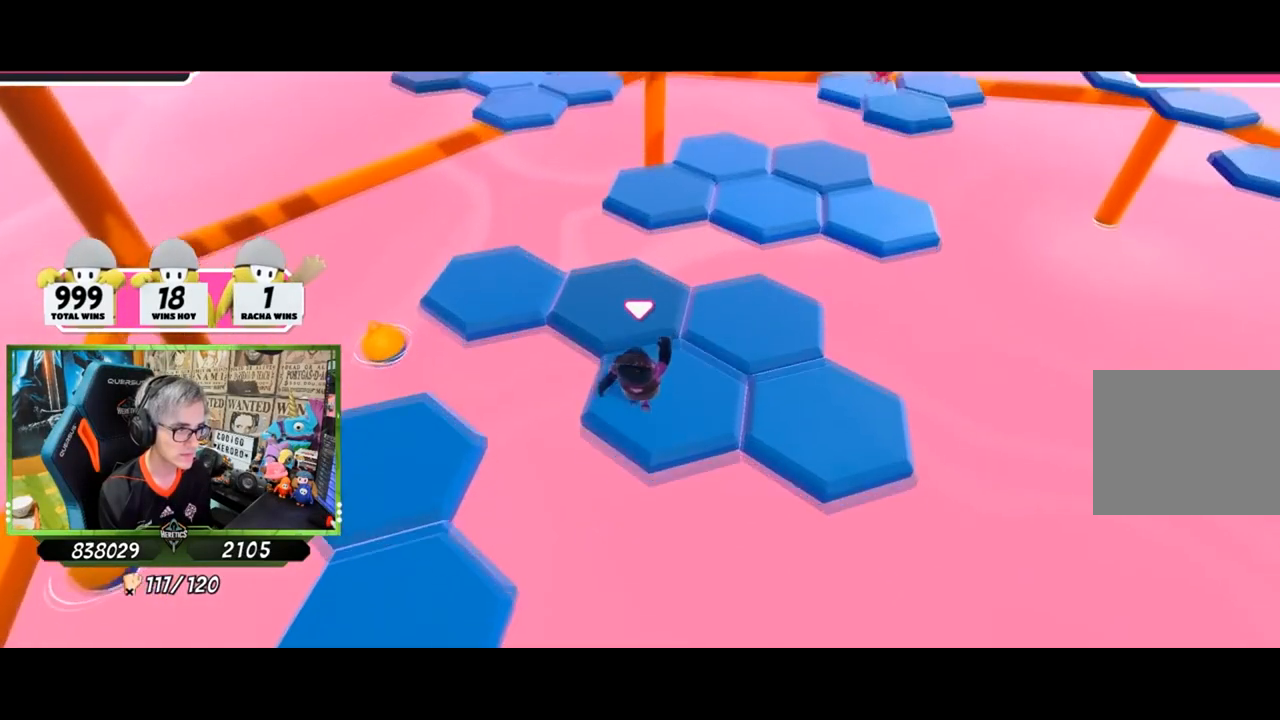
{"buttons": ["CROSS"], "left_stick": "up", "right_stick": "center", "events": [[150, "right_stick", "center"], [484, "CROSS", "down"]]}
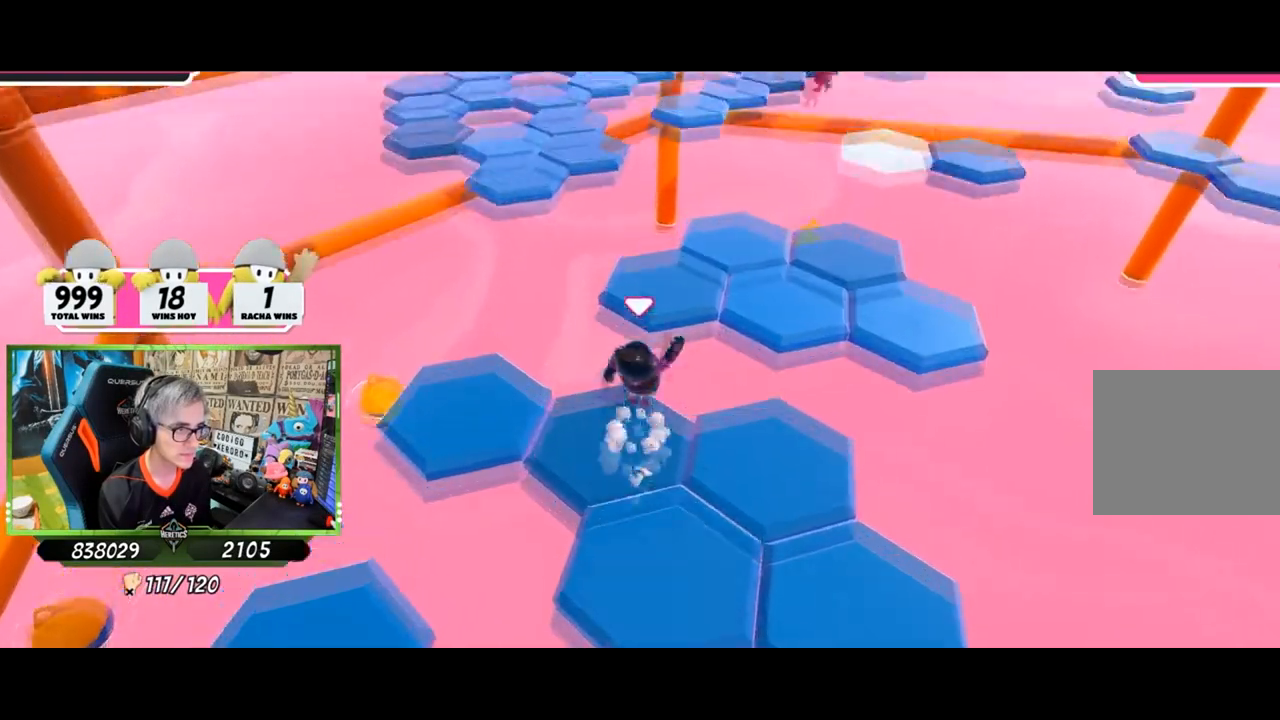
{"buttons": [], "left_stick": "up-left", "right_stick": "center", "events": [[83, "CROSS", "up"], [200, "right_stick", "left"], [317, "left_stick", "up-left"], [450, "right_stick", "center"]]}
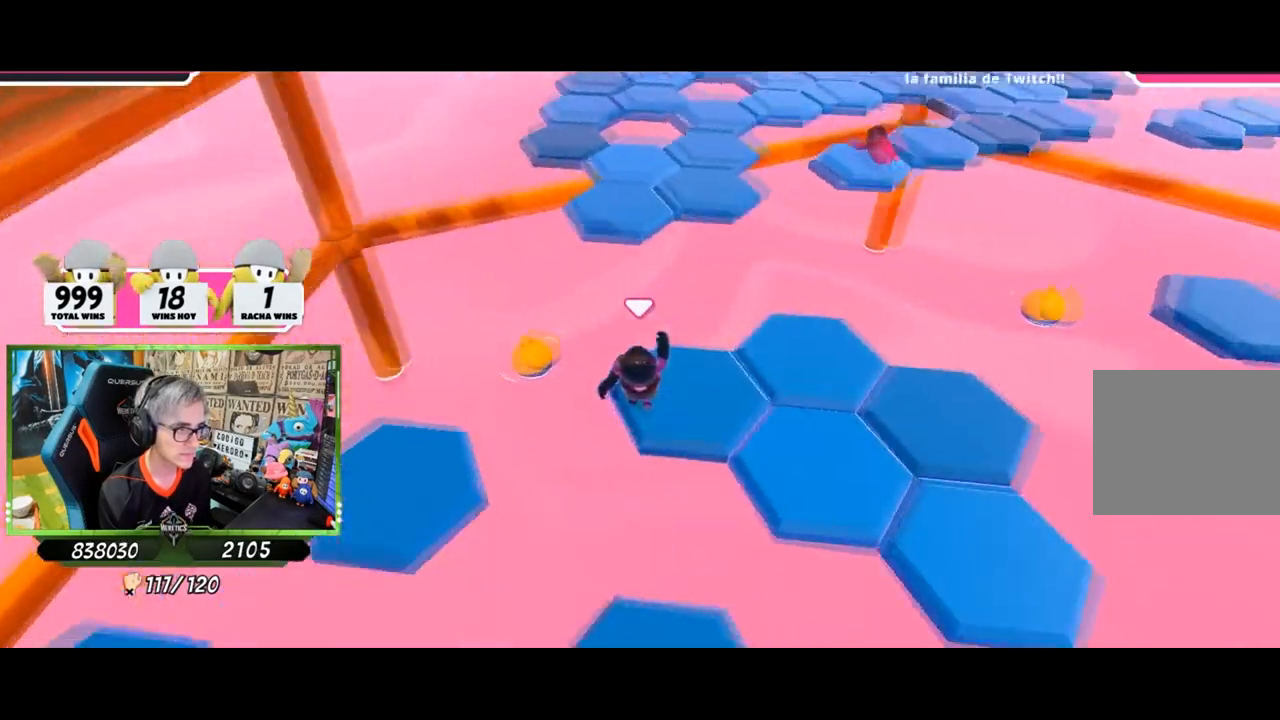
{"buttons": ["SQUARE"], "left_stick": "up", "right_stick": "center", "events": [[84, "left_stick", "up"], [267, "CROSS", "down"], [417, "CROSS", "up"], [501, "SQUARE", "down"]]}
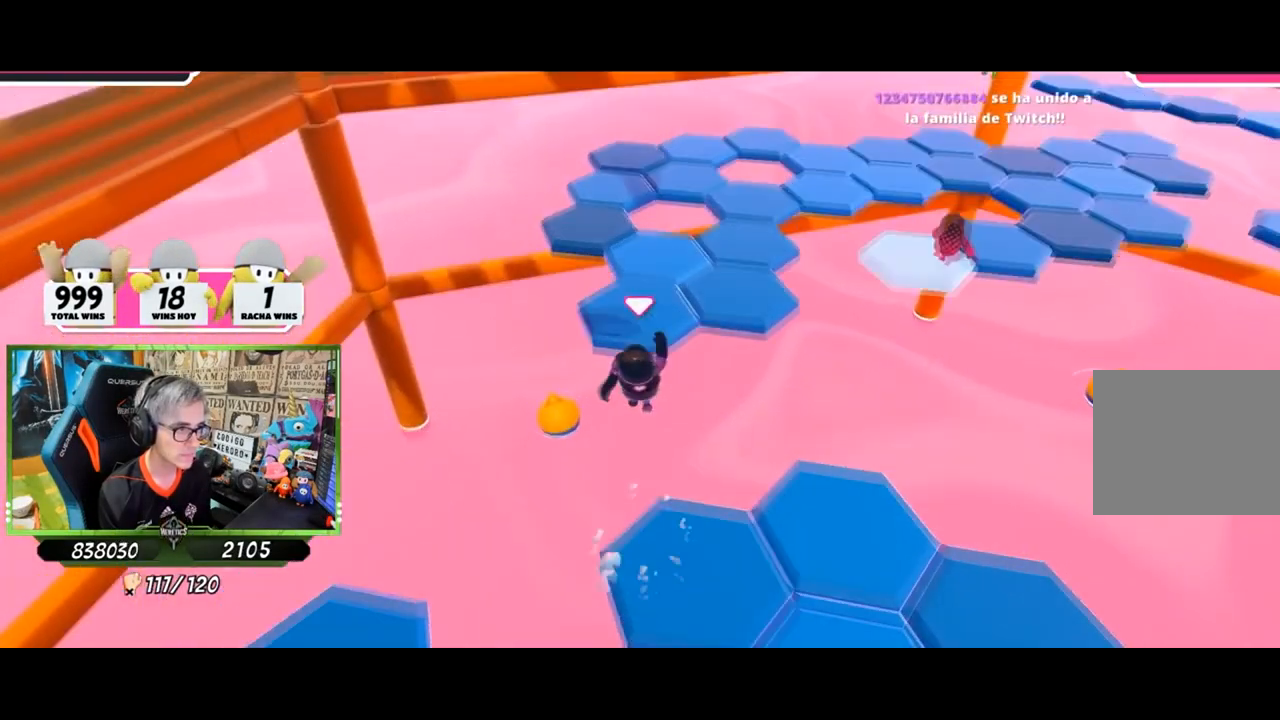
{"buttons": [], "left_stick": "left", "right_stick": "right", "events": [[83, "SQUARE", "up"], [183, "SQUARE", "down"], [217, "SQUARE", "up"], [250, "left_stick", "left"], [367, "right_stick", "down-right"], [450, "right_stick", "right"]]}
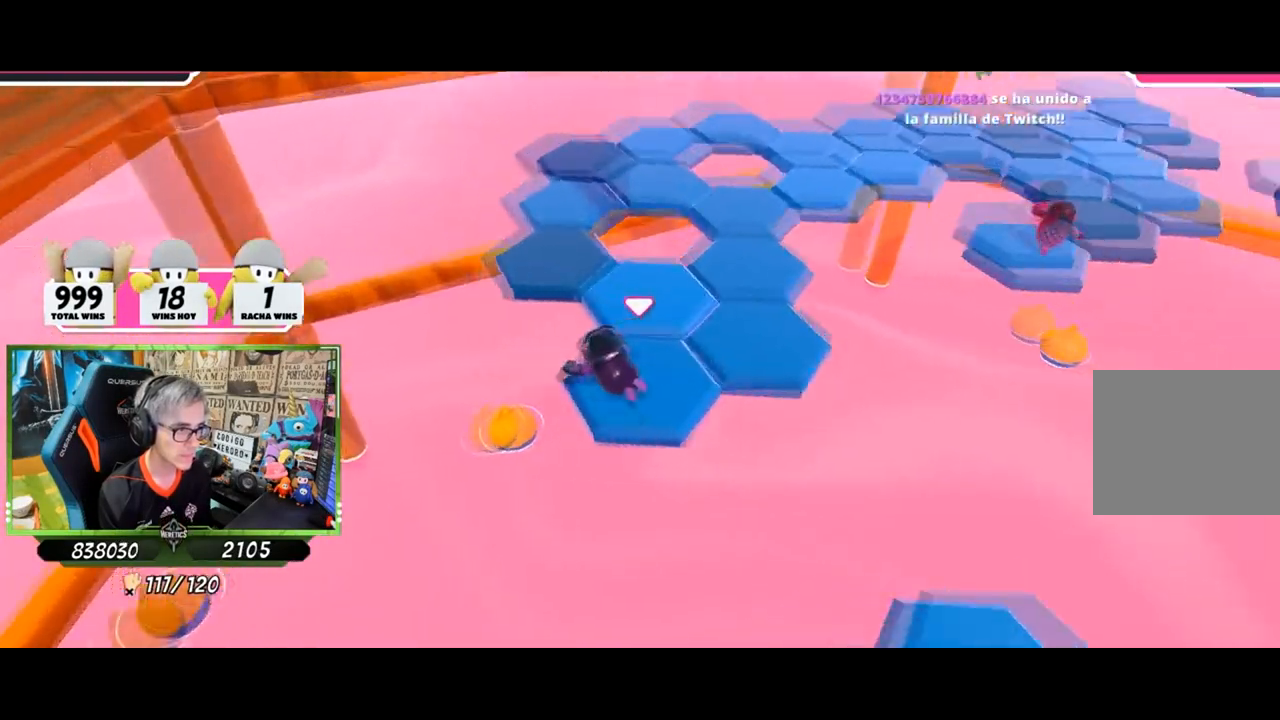
{"buttons": ["CROSS"], "left_stick": "up", "right_stick": "center", "events": [[84, "right_stick", "center"], [100, "CROSS", "down"], [117, "left_stick", "up"], [250, "CROSS", "up"], [300, "CROSS", "down"]]}
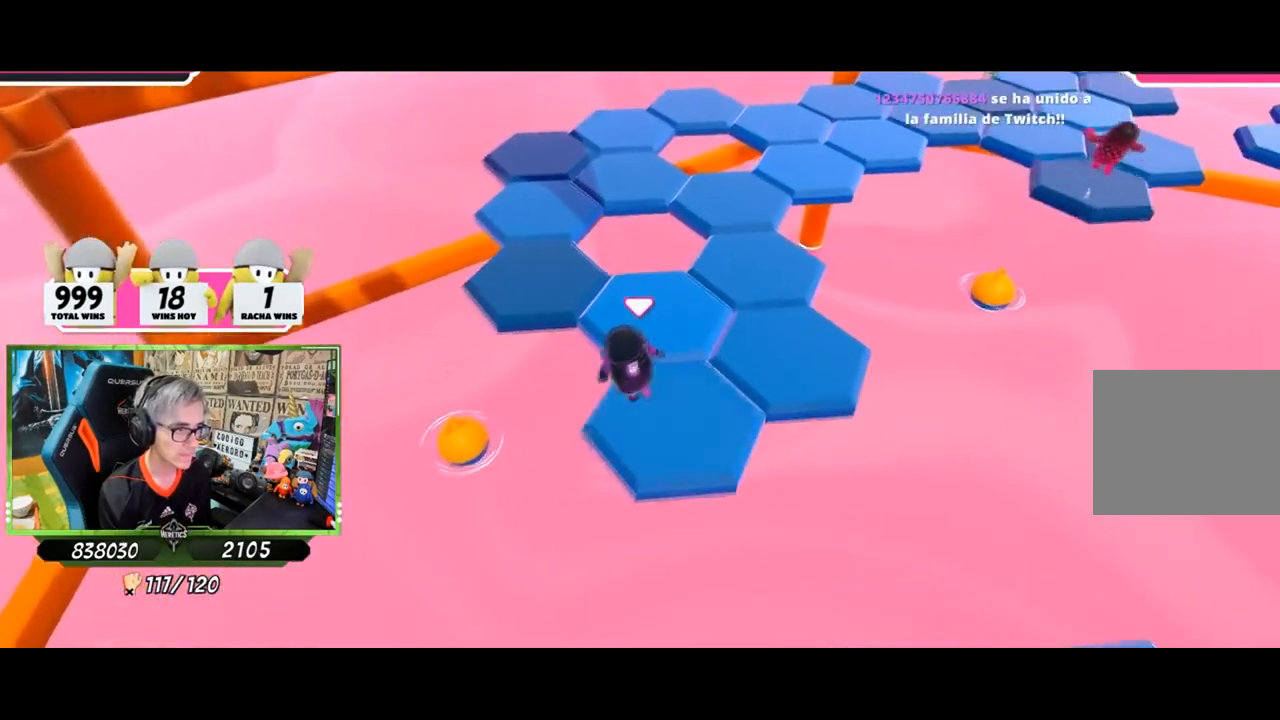
{"buttons": [], "left_stick": "down", "right_stick": "right", "events": [[317, "CROSS", "up"], [333, "left_stick", "down"], [467, "right_stick", "right"]]}
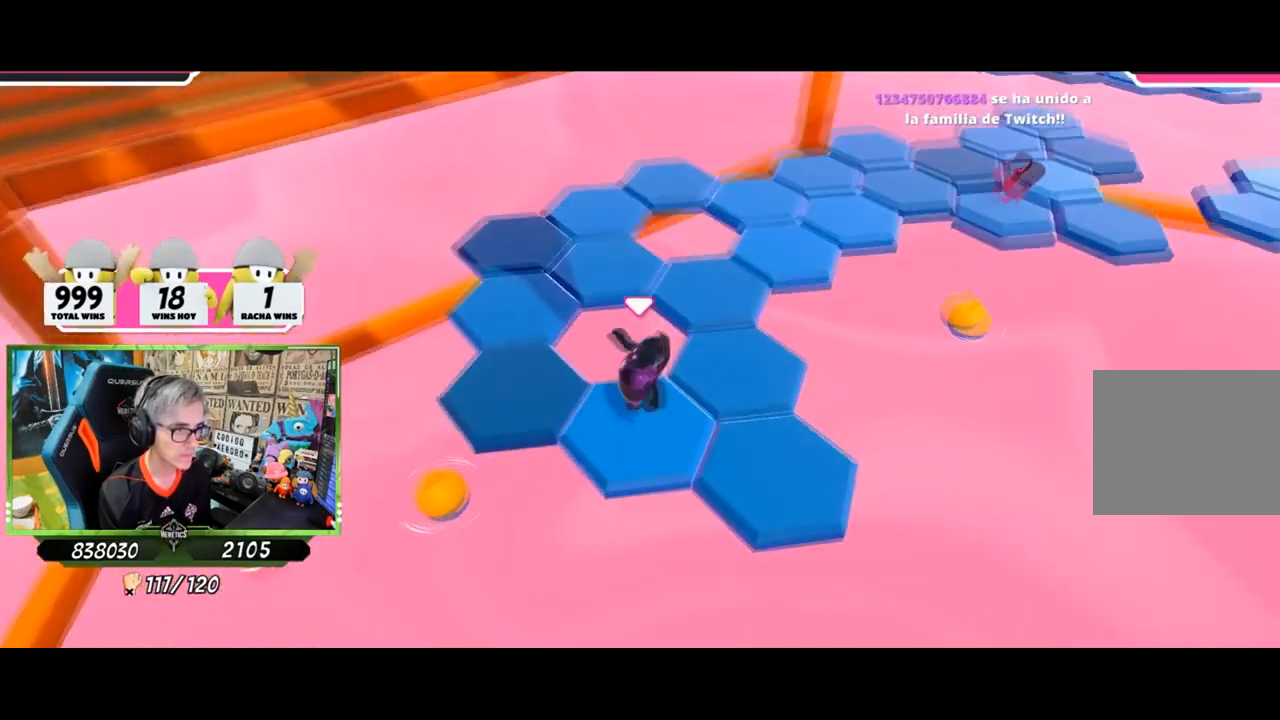
{"buttons": [], "left_stick": "up", "right_stick": "center", "events": [[67, "left_stick", "center"], [84, "right_stick", "up-right"], [184, "left_stick", "up"], [184, "right_stick", "center"]]}
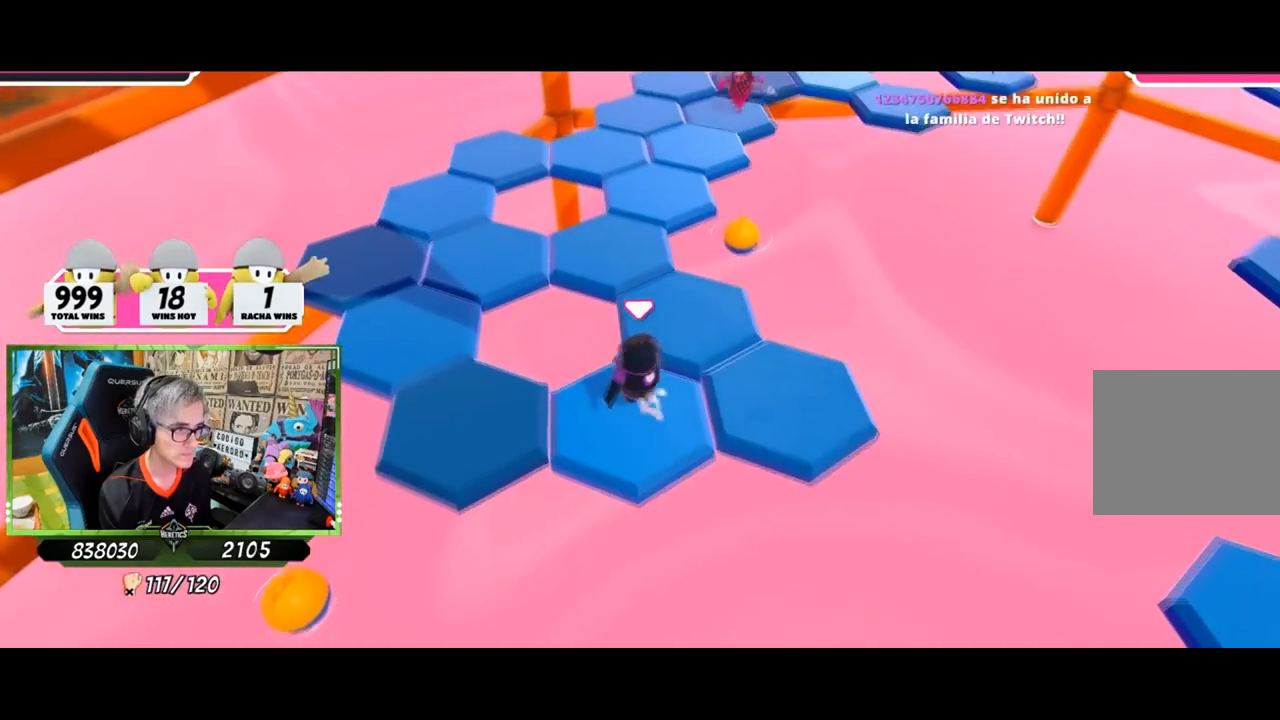
{"buttons": [], "left_stick": "right", "right_stick": "center", "events": [[66, "CROSS", "down"], [283, "CROSS", "up"], [450, "left_stick", "right"]]}
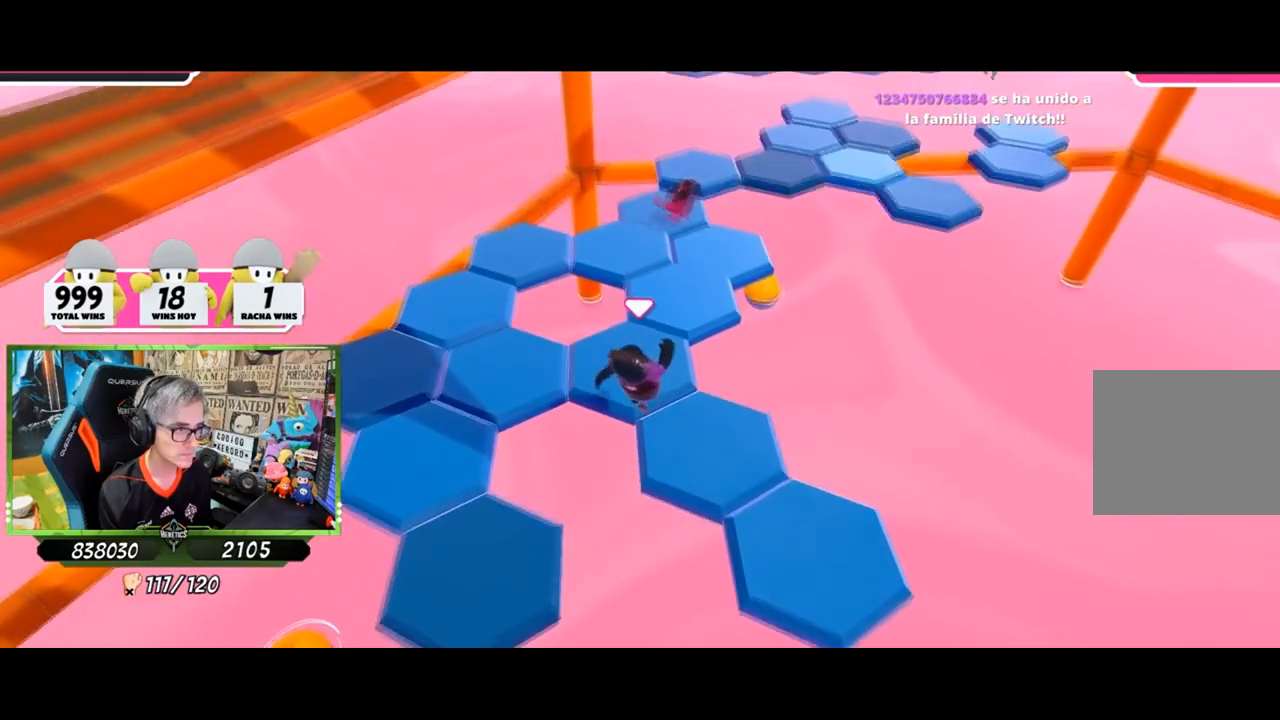
{"buttons": ["CROSS"], "left_stick": "up-left", "right_stick": "center", "events": [[117, "left_stick", "down-right"], [117, "right_stick", "down"], [250, "right_stick", "center"], [367, "left_stick", "up-left"], [501, "CROSS", "down"]]}
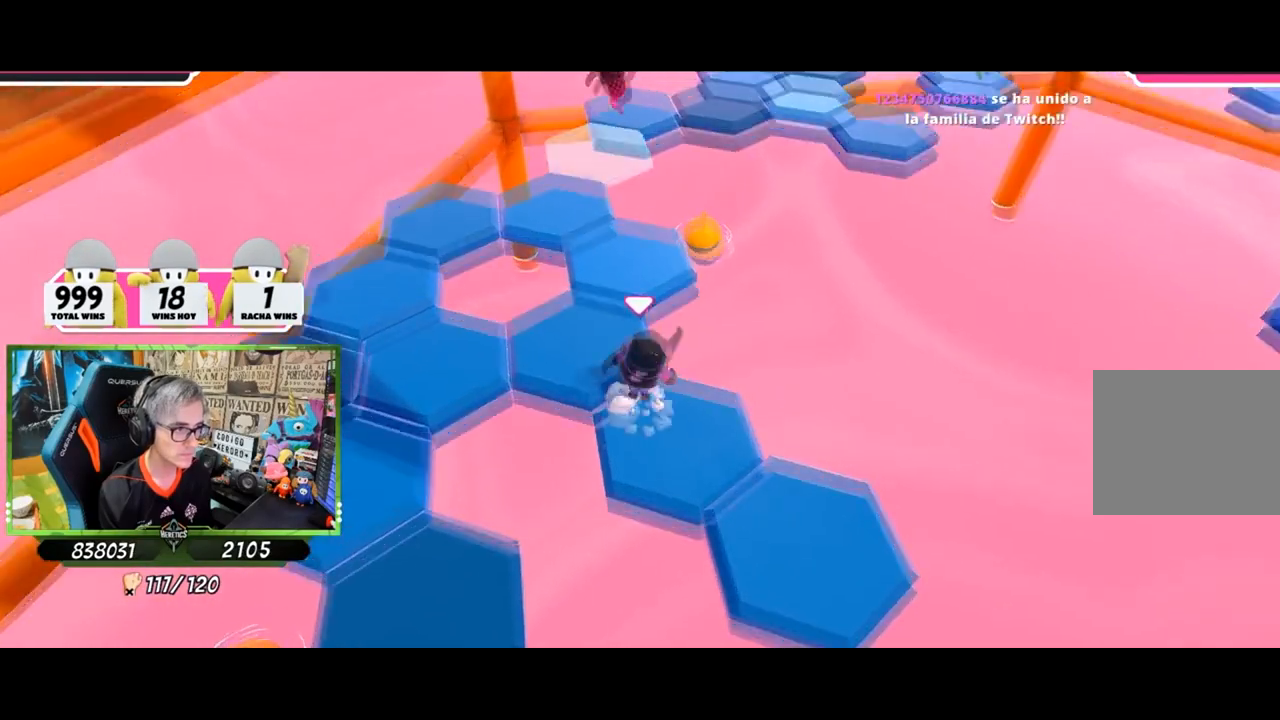
{"buttons": [], "left_stick": "down", "right_stick": "center", "events": [[183, "CROSS", "up"], [300, "left_stick", "down"]]}
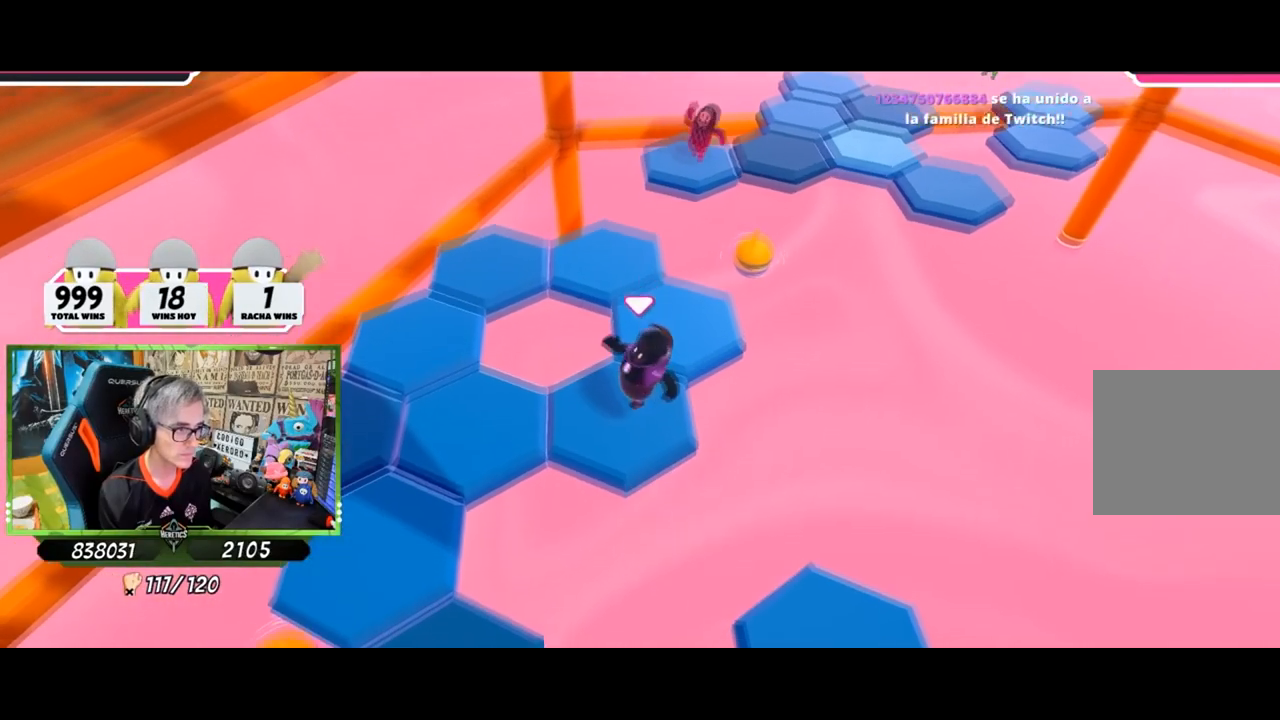
{"buttons": [], "left_stick": "up", "right_stick": "center", "events": [[67, "right_stick", "up-right"], [117, "left_stick", "center"], [184, "right_stick", "up"], [300, "right_stick", "center"], [317, "left_stick", "up"]]}
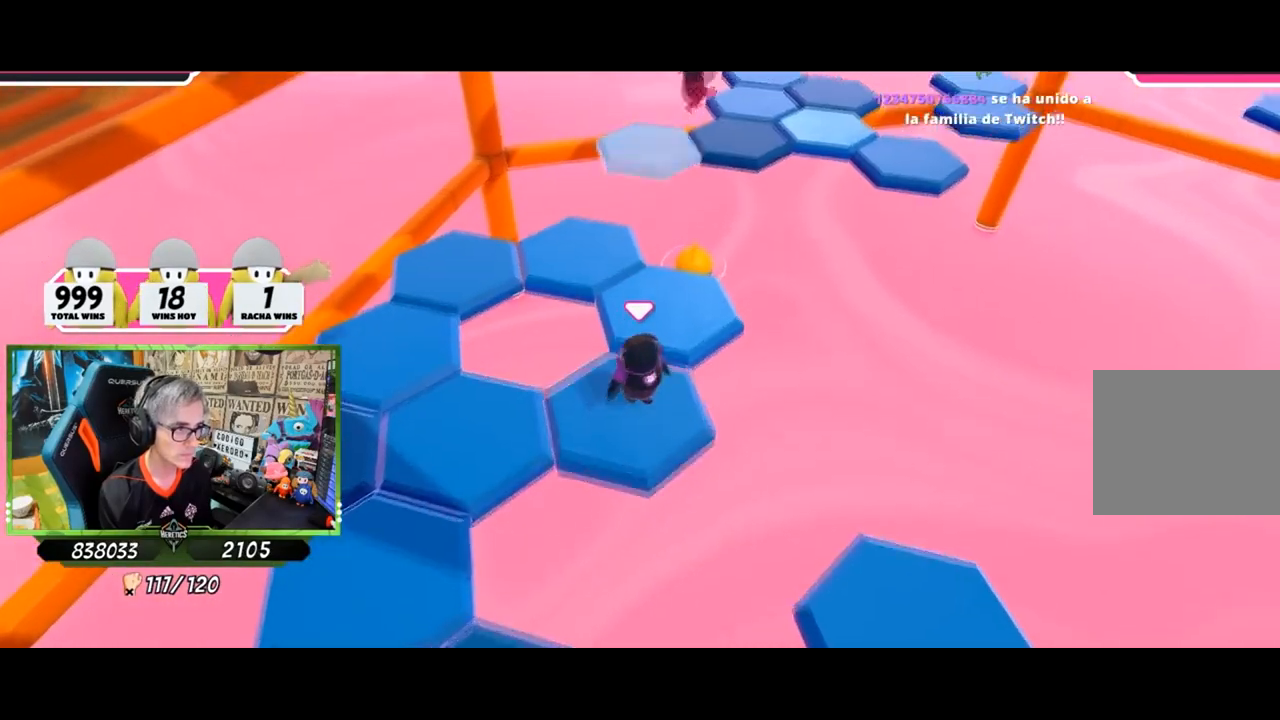
{"buttons": [], "left_stick": "down", "right_stick": "center", "events": [[66, "CROSS", "down"], [283, "CROSS", "up"], [367, "left_stick", "center"], [417, "left_stick", "down"]]}
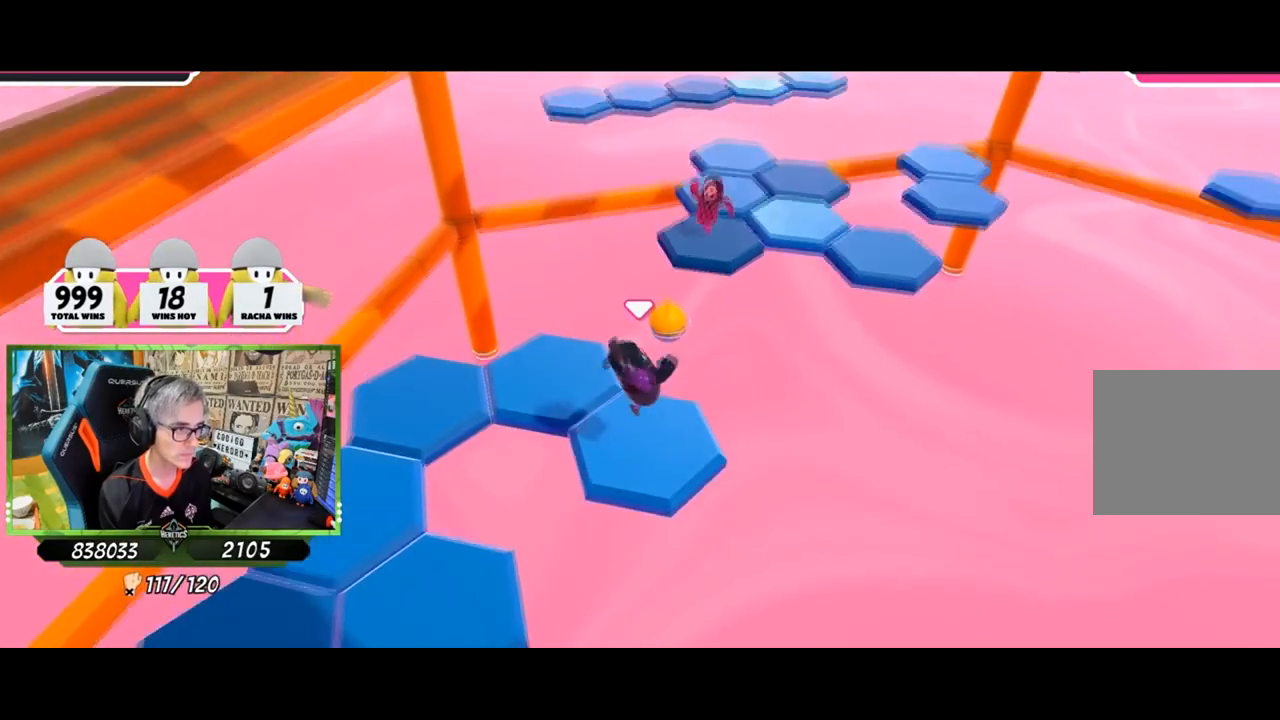
{"buttons": [], "left_stick": "center", "right_stick": "center", "events": [[50, "right_stick", "up-left"], [150, "right_stick", "center"], [167, "left_stick", "center"], [217, "right_stick", "down"], [267, "right_stick", "center"]]}
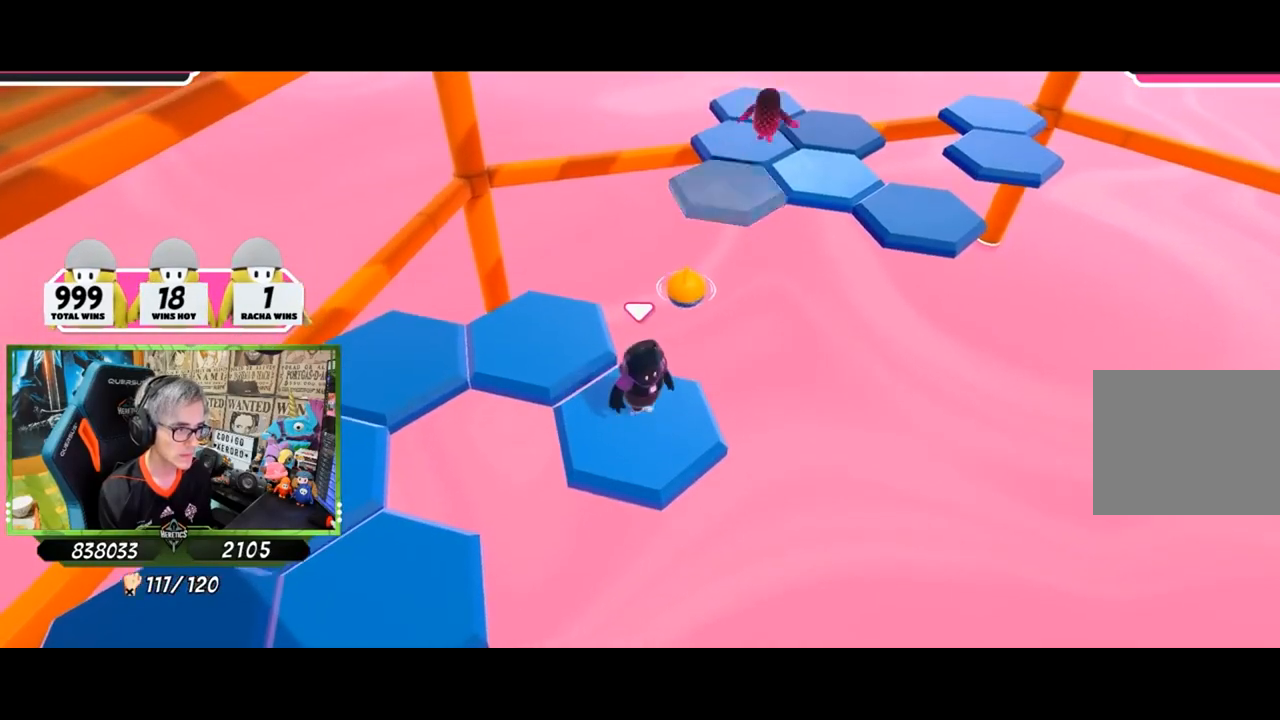
{"buttons": [], "left_stick": "up-left", "right_stick": "center", "events": [[50, "left_stick", "up-left"], [184, "CROSS", "down"], [467, "CROSS", "up"]]}
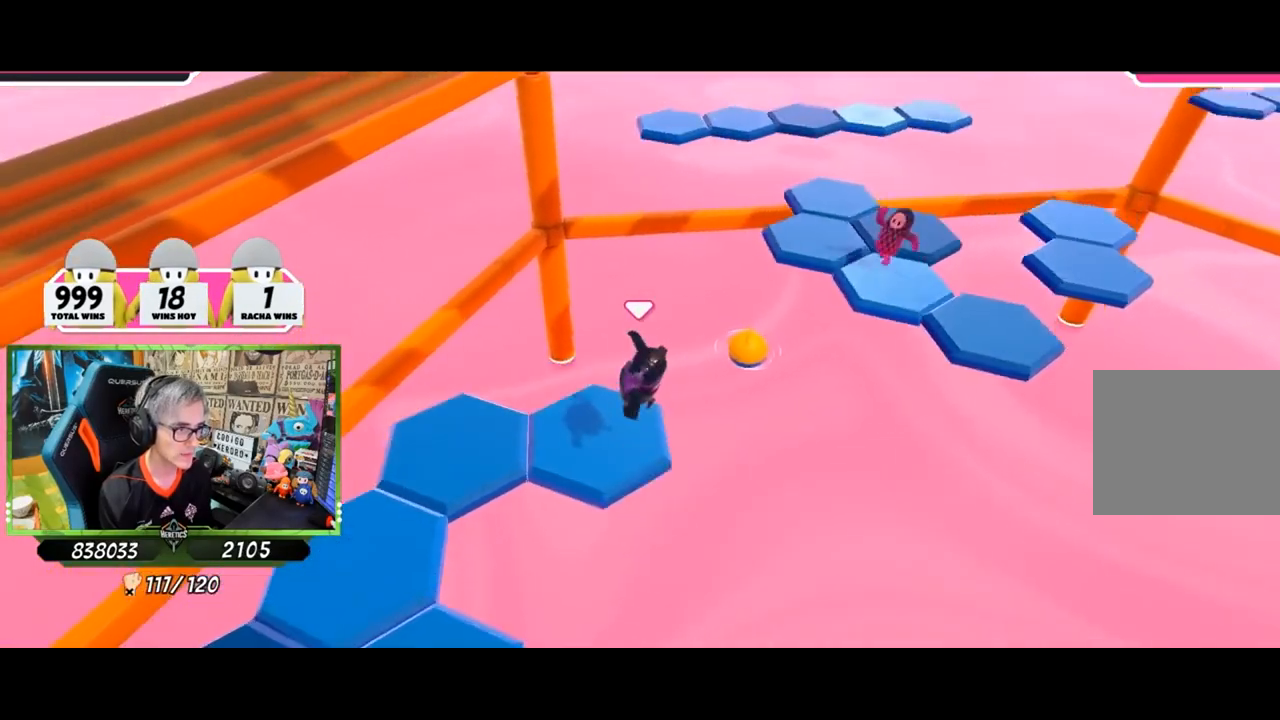
{"buttons": [], "left_stick": "center", "right_stick": "center", "events": [[16, "left_stick", "center"], [83, "left_stick", "down-right"], [183, "right_stick", "left"], [333, "left_stick", "center"], [333, "right_stick", "down-left"], [433, "right_stick", "center"]]}
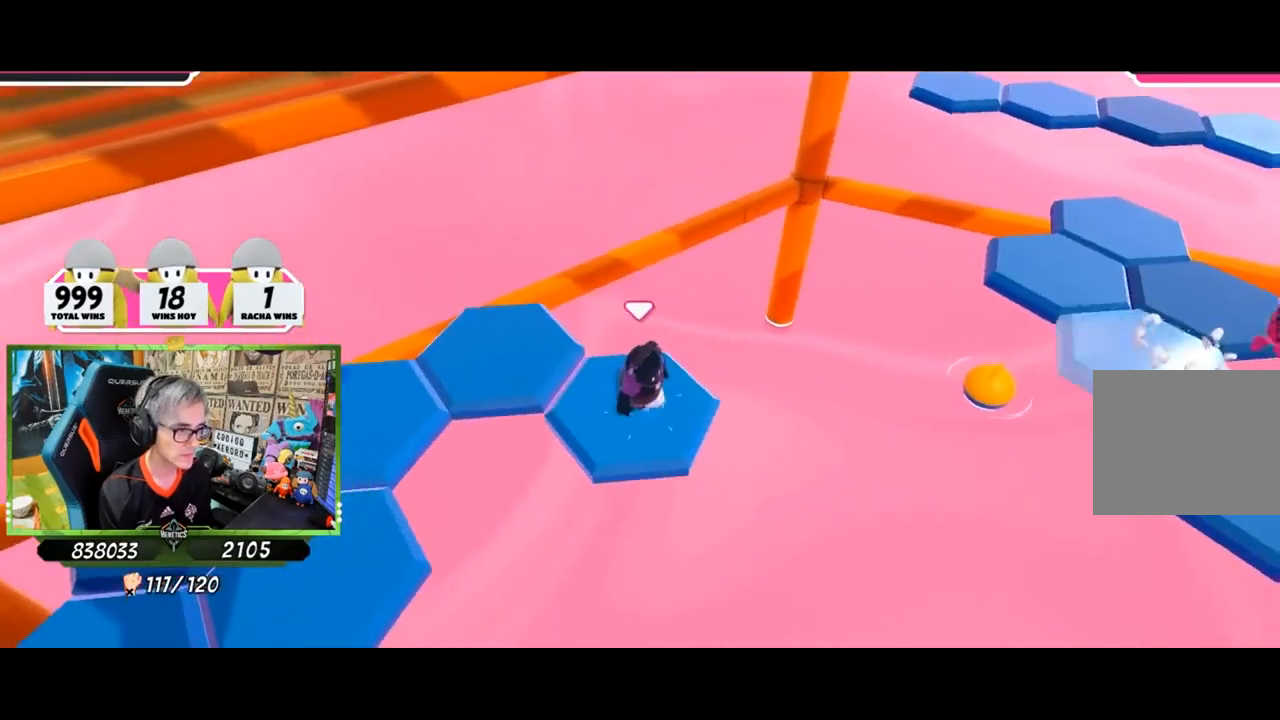
{"buttons": [], "left_stick": "up", "right_stick": "center", "events": [[83, "left_stick", "left"], [267, "left_stick", "up-left"], [317, "CROSS", "down"], [434, "left_stick", "up"], [467, "CROSS", "up"]]}
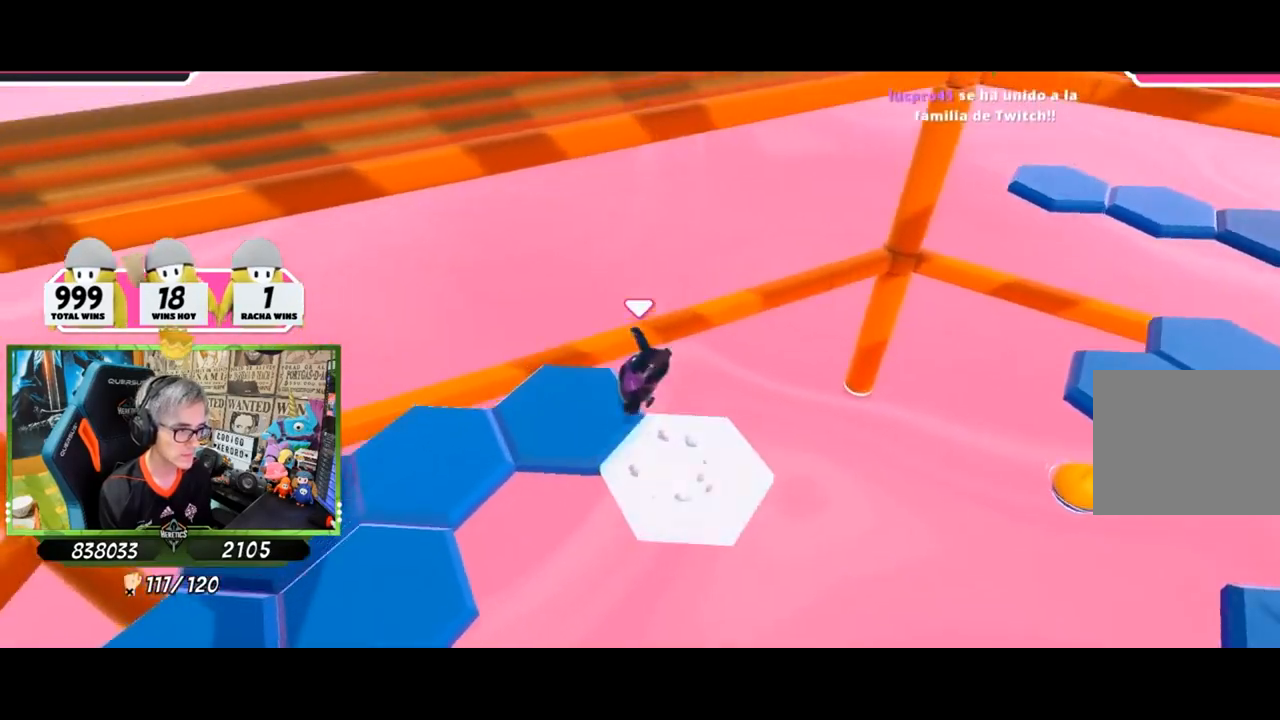
{"buttons": [], "left_stick": "center", "right_stick": "left", "events": [[66, "right_stick", "left"], [133, "left_stick", "down"], [383, "left_stick", "center"]]}
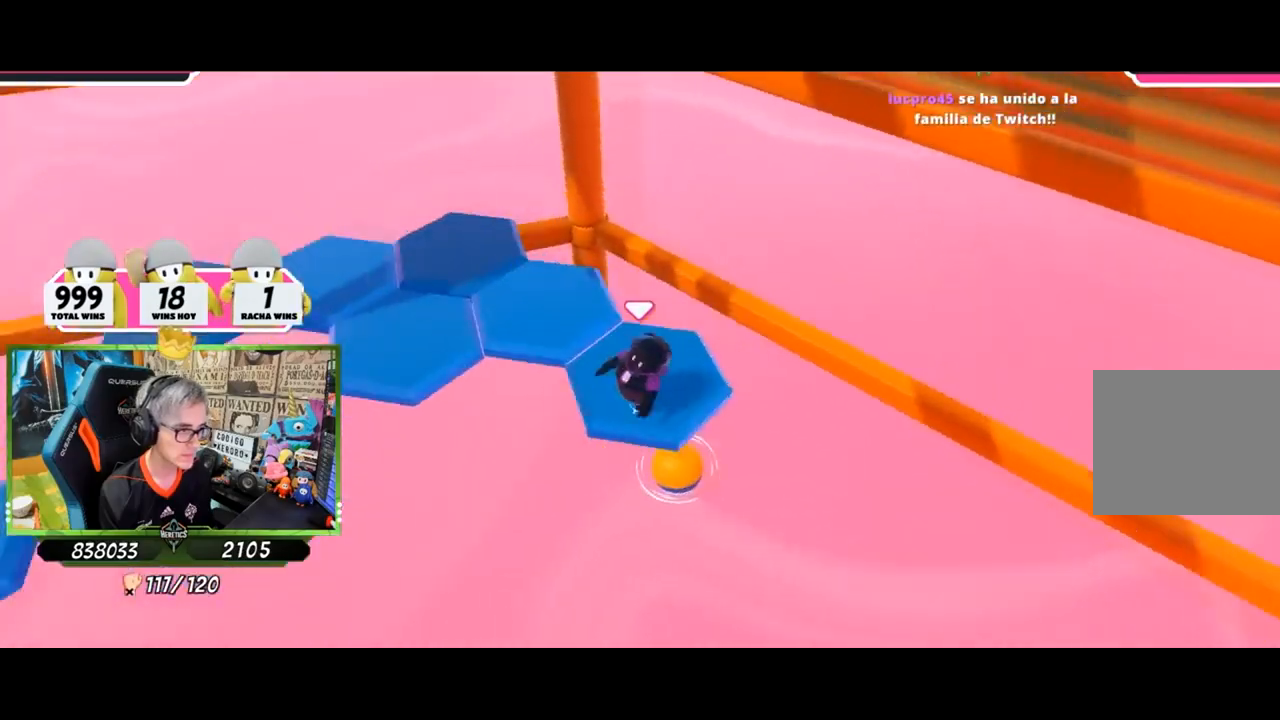
{"buttons": ["CROSS"], "left_stick": "up", "right_stick": "center", "events": [[150, "right_stick", "up-left"], [217, "left_stick", "up"], [267, "right_stick", "center"], [450, "CROSS", "down"]]}
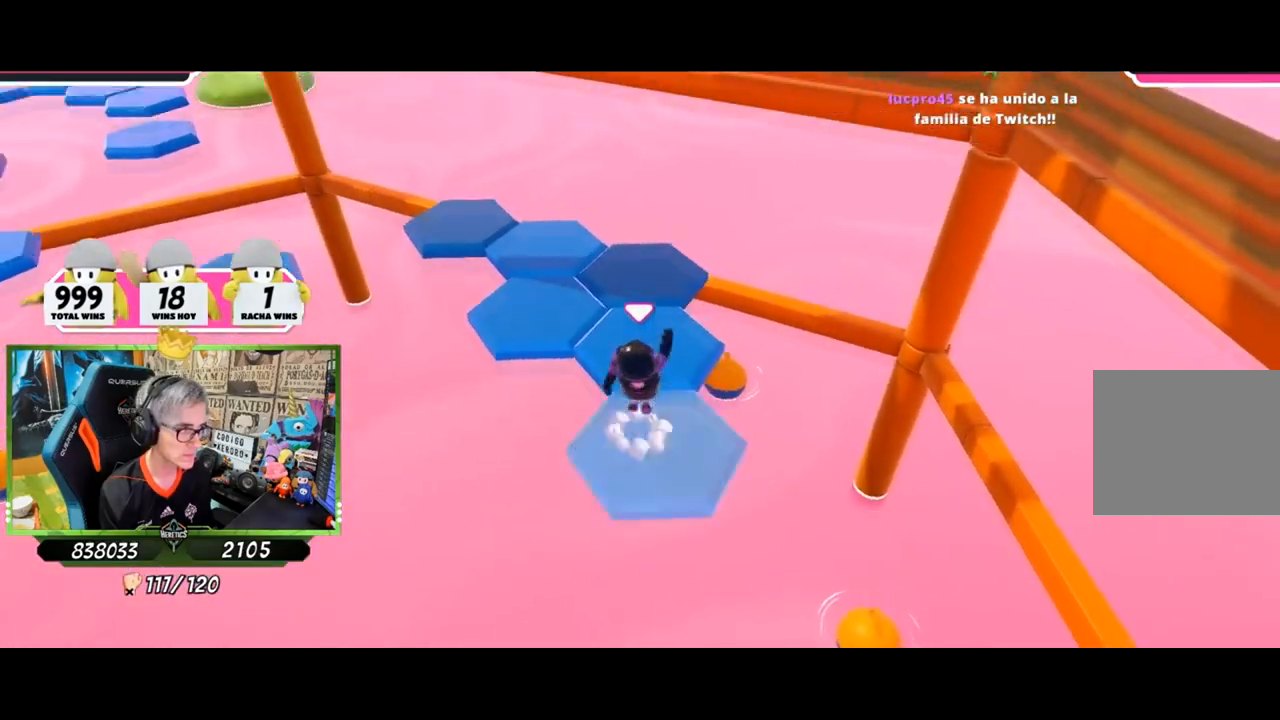
{"buttons": [], "left_stick": "down-left", "right_stick": "up-left", "events": [[134, "CROSS", "up"], [201, "left_stick", "center"], [251, "left_stick", "down"], [251, "right_stick", "left"], [384, "right_stick", "up-left"], [451, "left_stick", "down-left"]]}
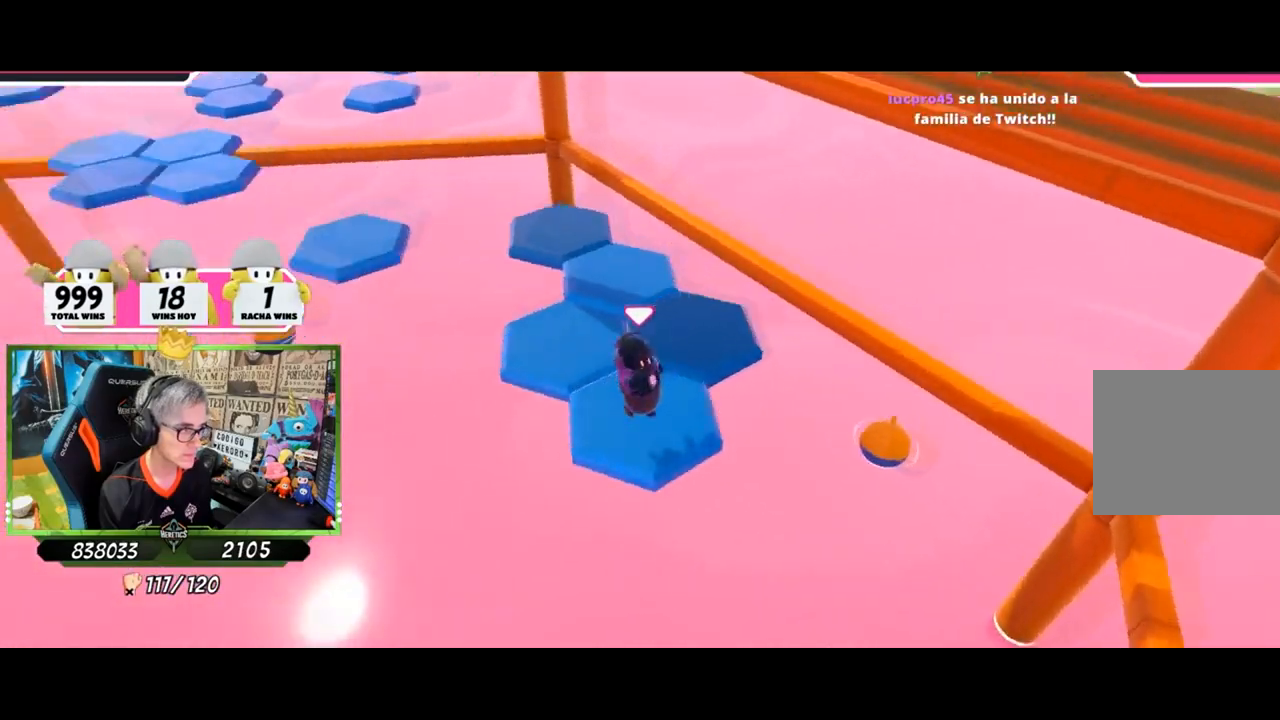
{"buttons": [], "left_stick": "up-right", "right_stick": "center", "events": [[83, "left_stick", "center"], [234, "right_stick", "center"], [334, "left_stick", "up-right"]]}